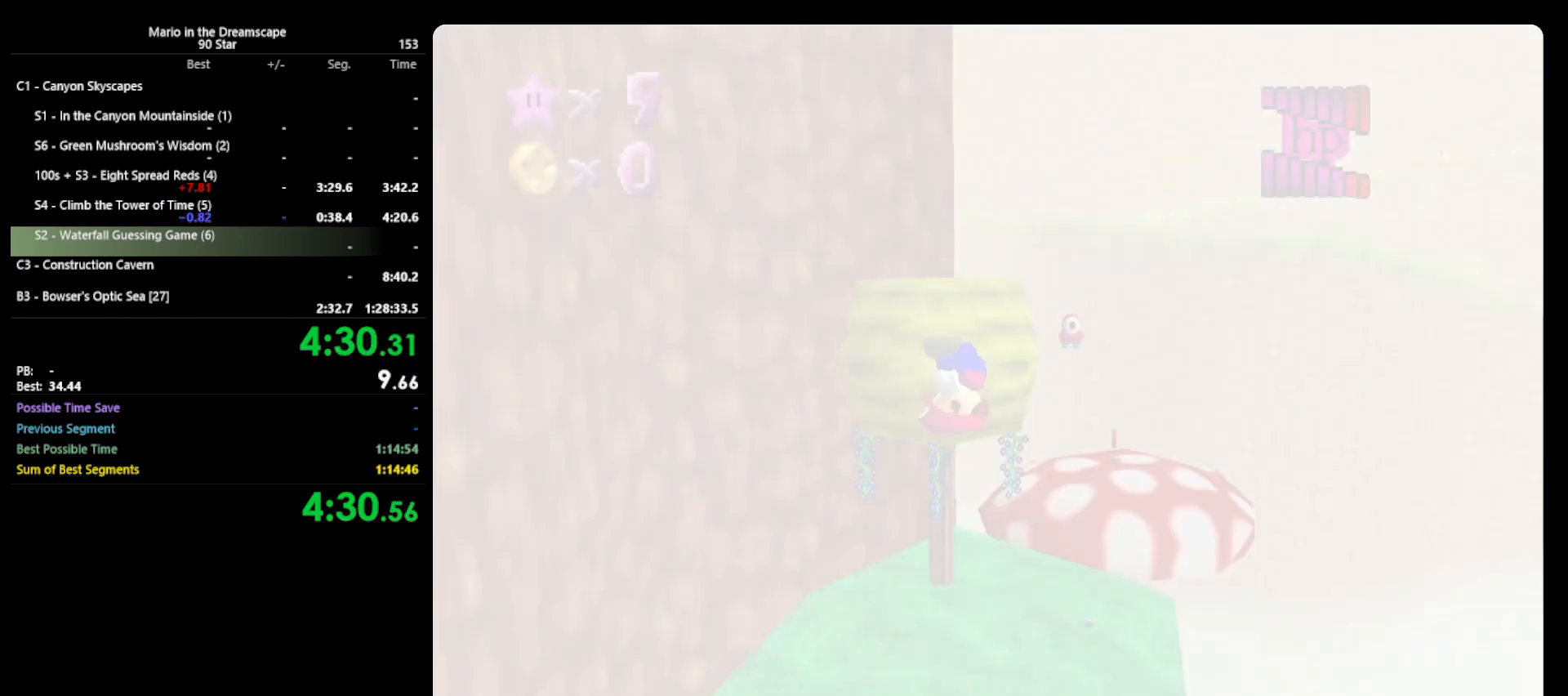
Gameplay with a controller (Nintendo layout); each line is a JSON object with the inputs held at the frame after it. "events" lists button and stick changes between this image and that frame as [ms after this image, input, new state], when the widget could be followed in between. Not read: L3 R3 START.
{"buttons": ["C_LEFT"], "left_stick": "center", "events": [[133, "C_LEFT", "down"], [267, "C_LEFT", "up"], [433, "C_LEFT", "down"]]}
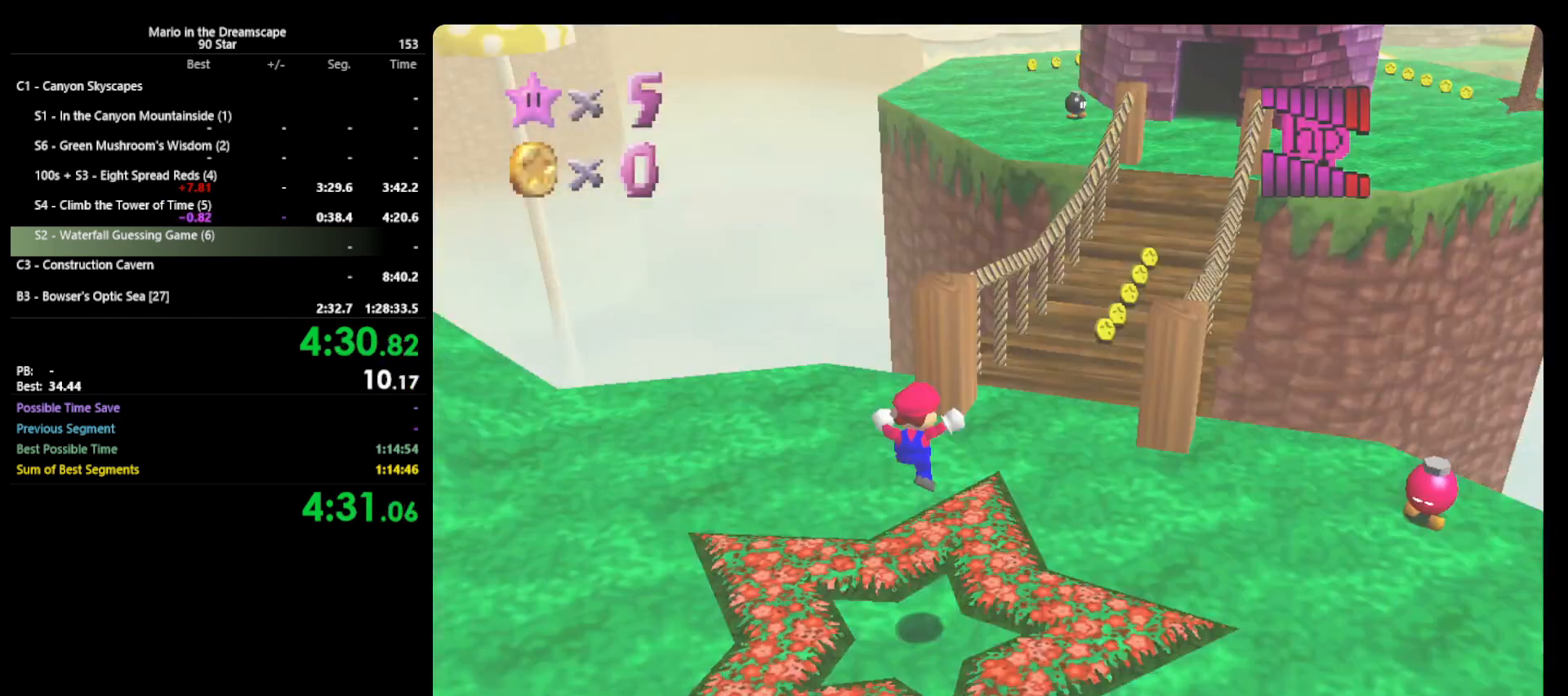
{"buttons": [], "left_stick": "up", "events": [[33, "C_LEFT", "up"], [67, "left_stick", "up"]]}
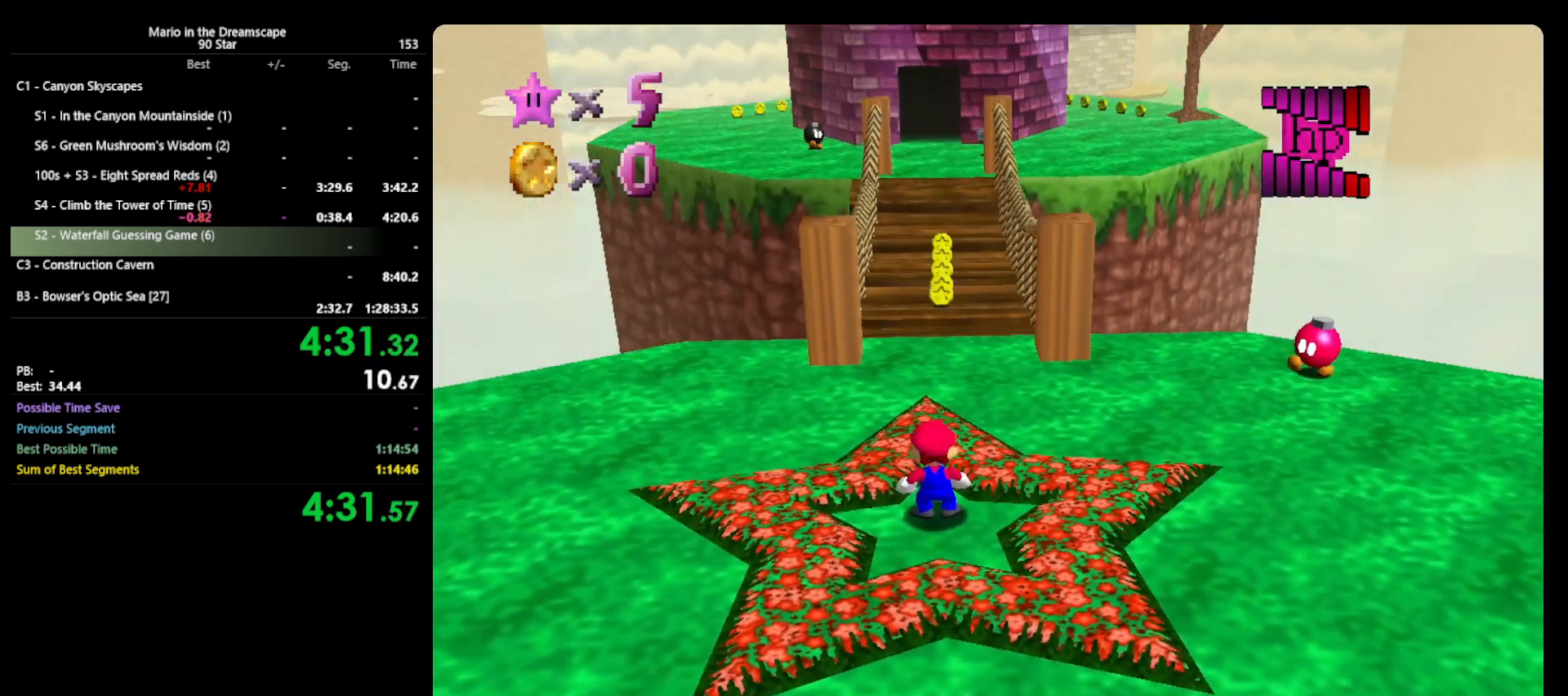
{"buttons": ["Z"], "left_stick": "up", "events": [[500, "Z", "down"]]}
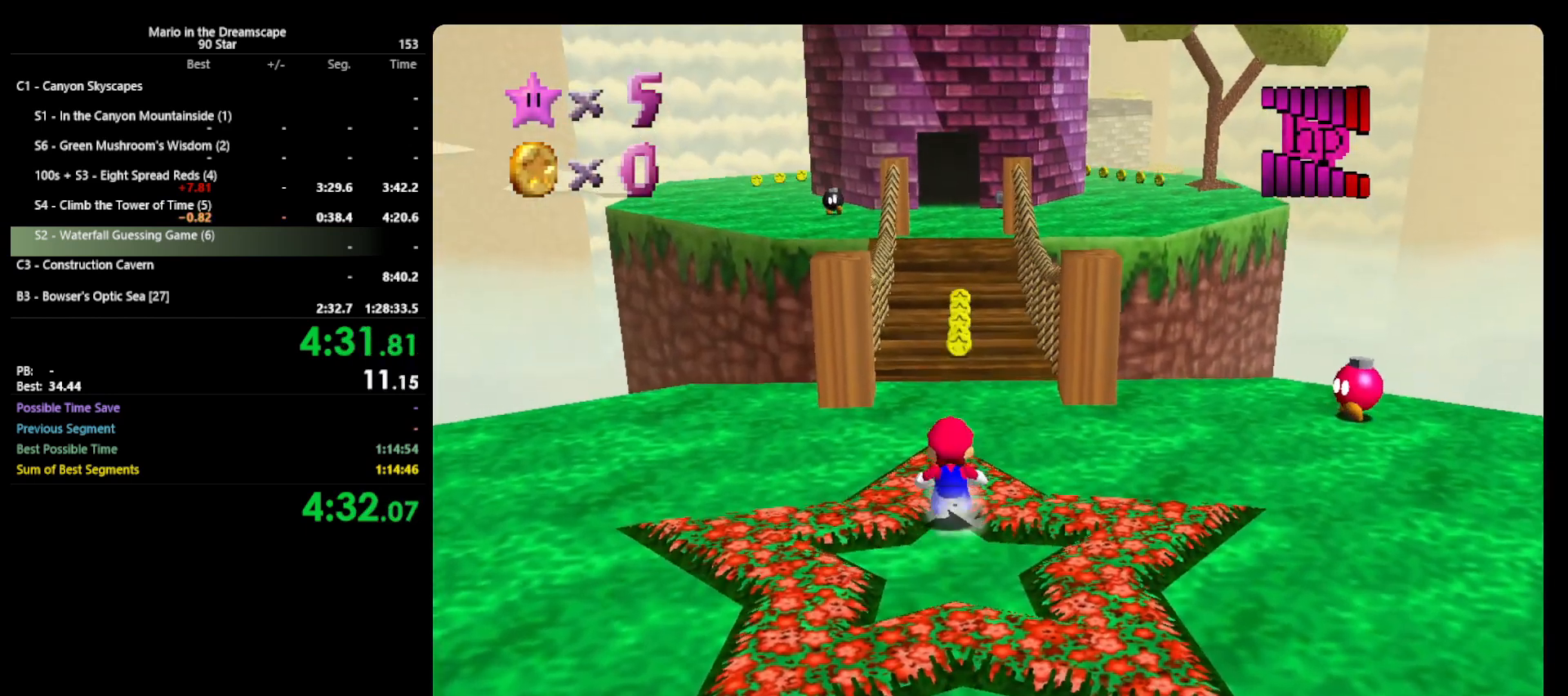
{"buttons": [], "left_stick": "up", "events": [[33, "A", "down"], [100, "A", "up"], [267, "Z", "up"]]}
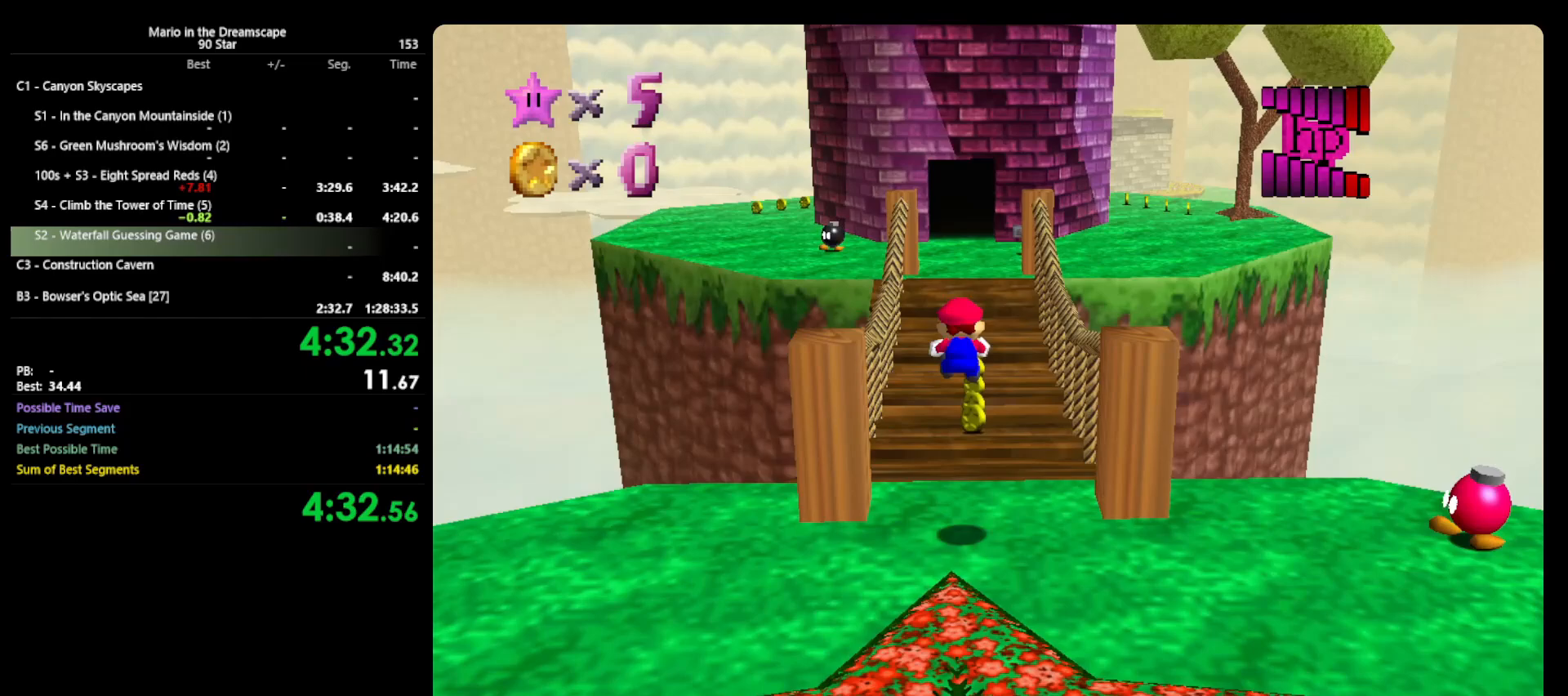
{"buttons": [], "left_stick": "up", "events": []}
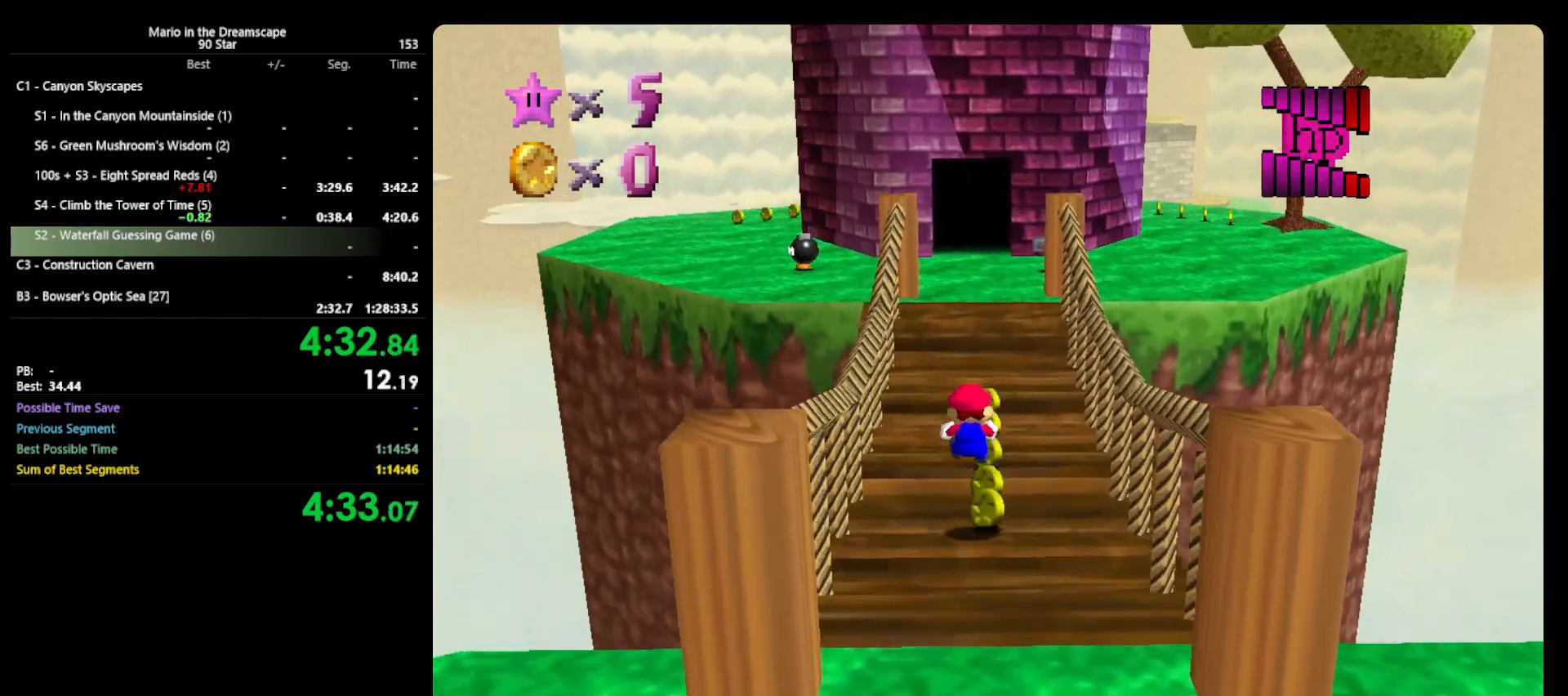
{"buttons": ["A", "B"], "left_stick": "up", "events": [[500, "A", "down"], [500, "B", "down"]]}
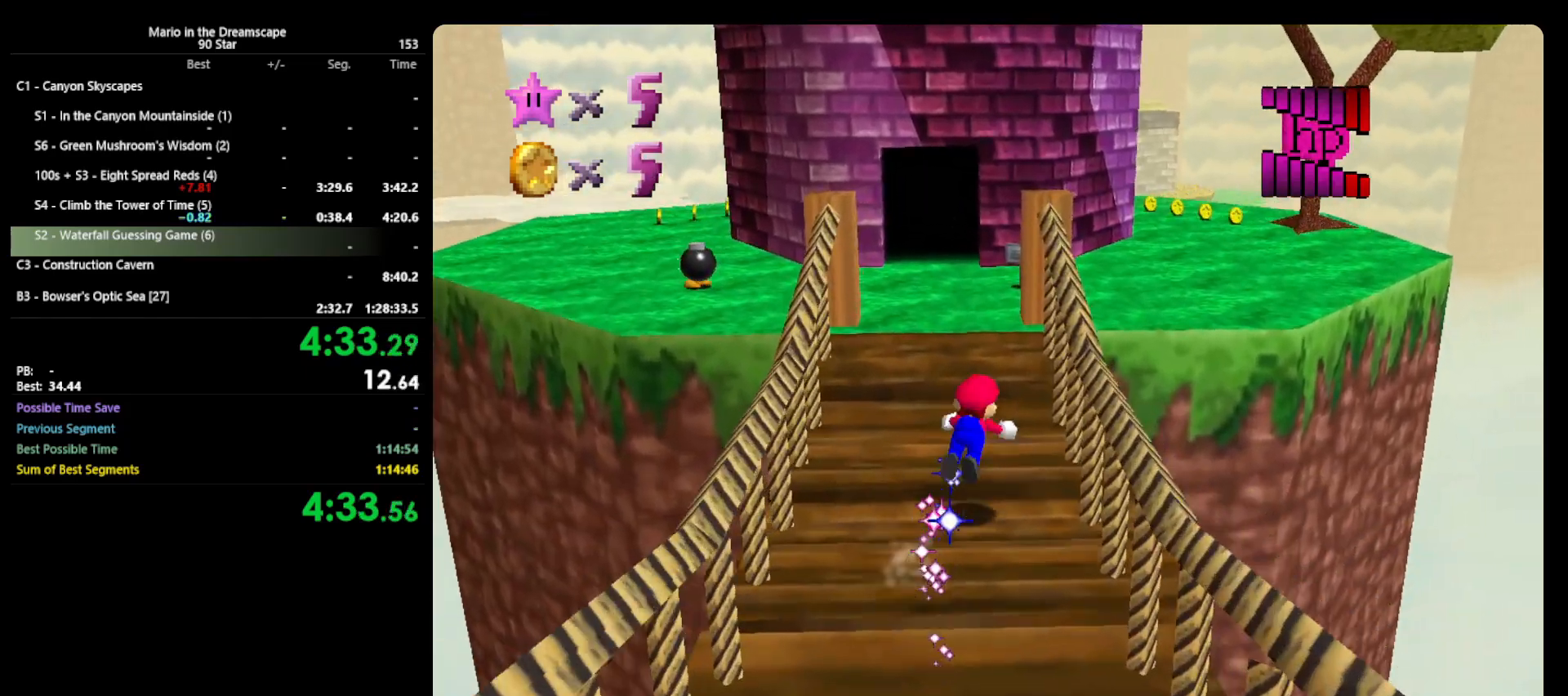
{"buttons": [], "left_stick": "up", "events": [[333, "A", "up"], [333, "B", "up"]]}
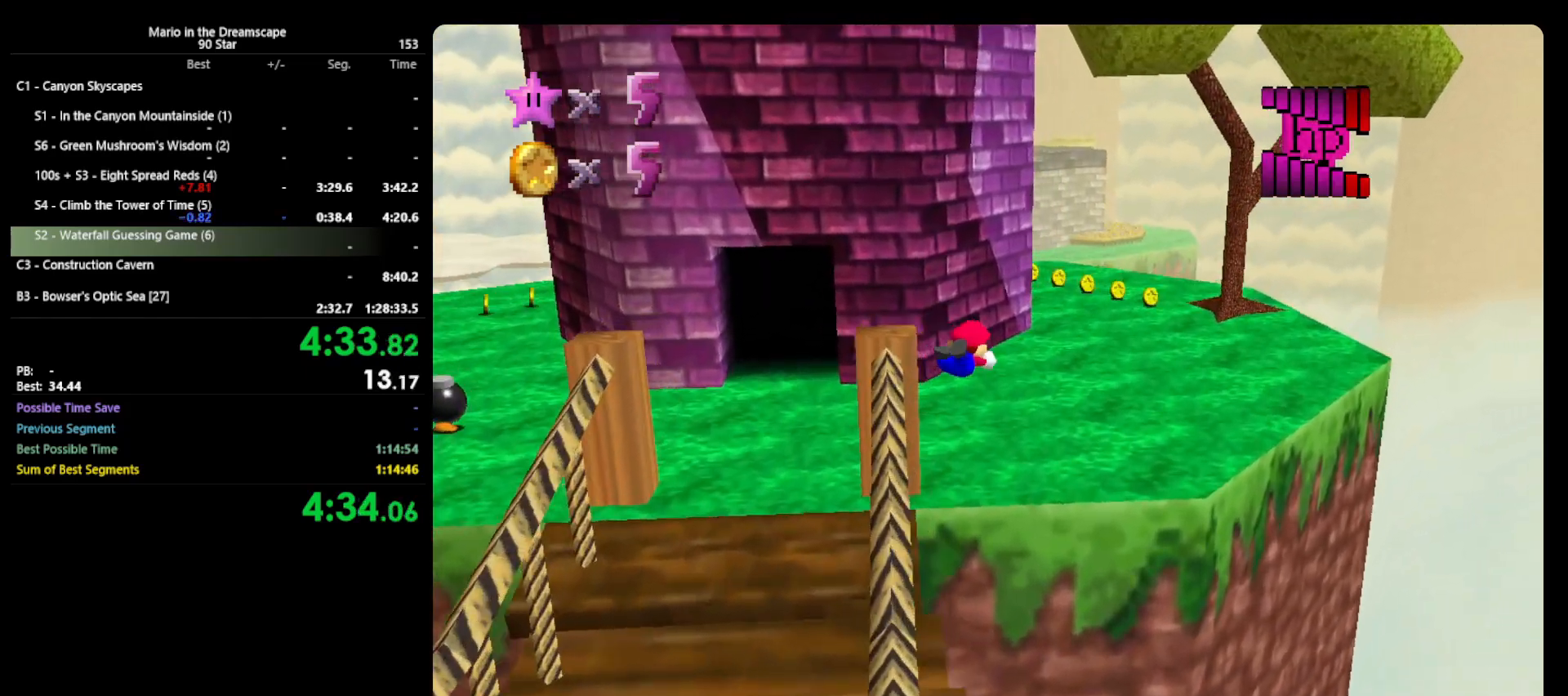
{"buttons": [], "left_stick": "up", "events": [[333, "A", "down"], [367, "B", "down"], [467, "A", "up"], [467, "B", "up"]]}
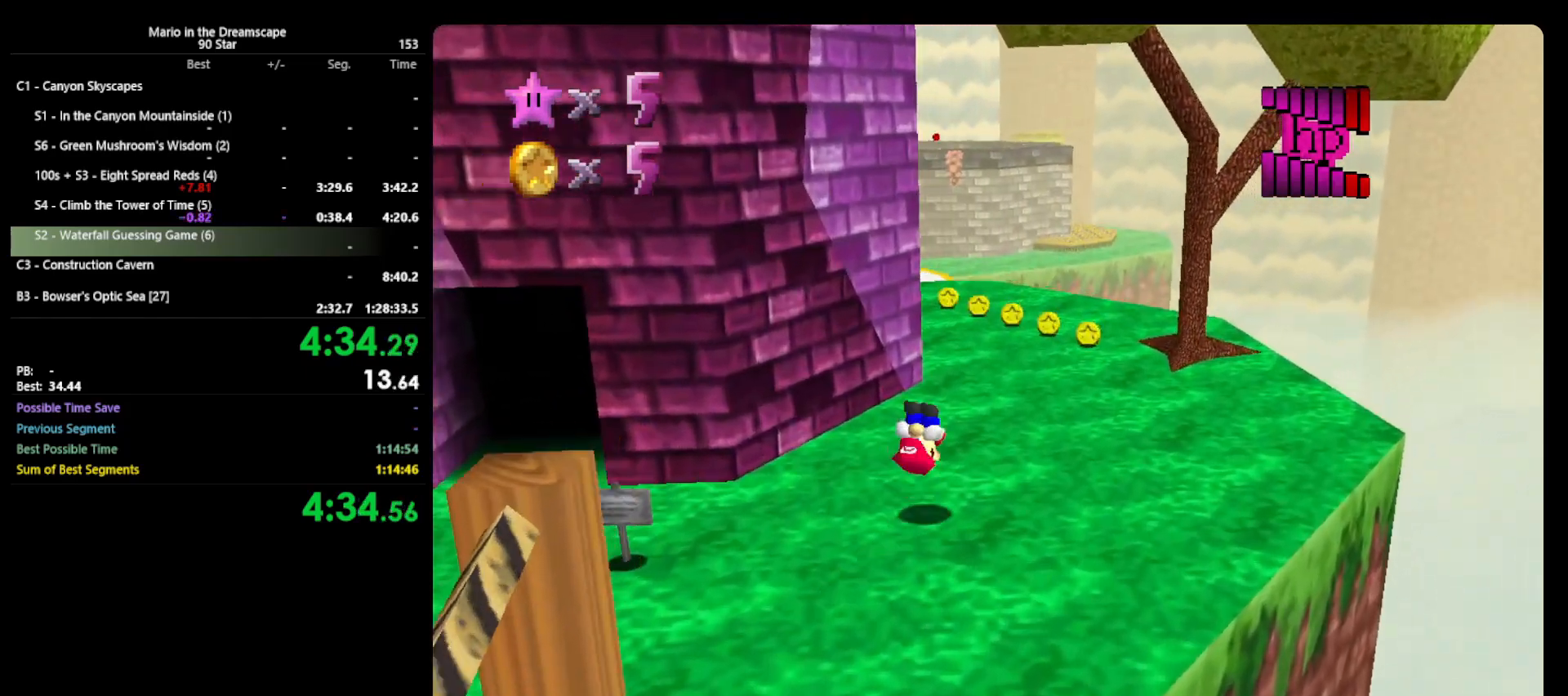
{"buttons": ["B"], "left_stick": "up", "events": [[433, "B", "down"]]}
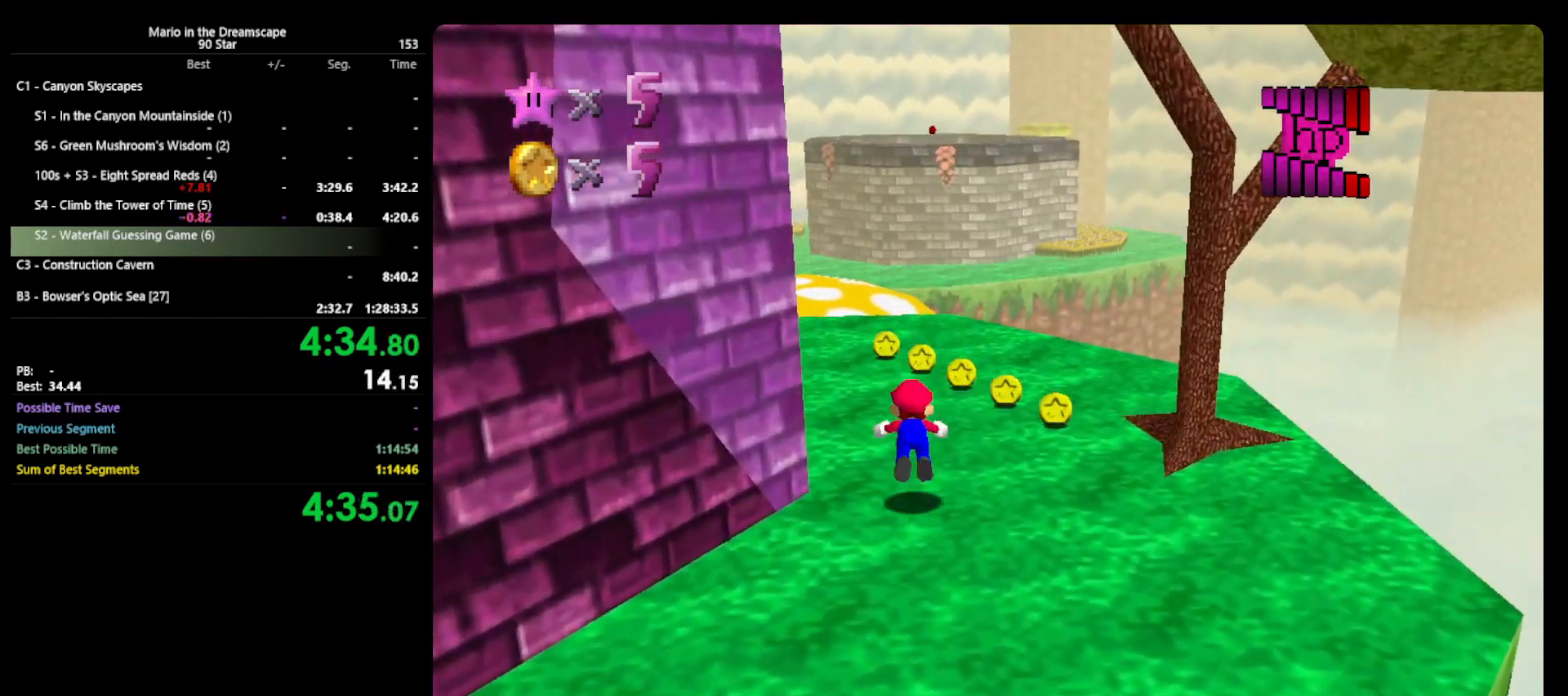
{"buttons": [], "left_stick": "up", "events": [[100, "B", "up"], [300, "A", "down"], [367, "B", "down"], [400, "A", "up"], [433, "B", "up"]]}
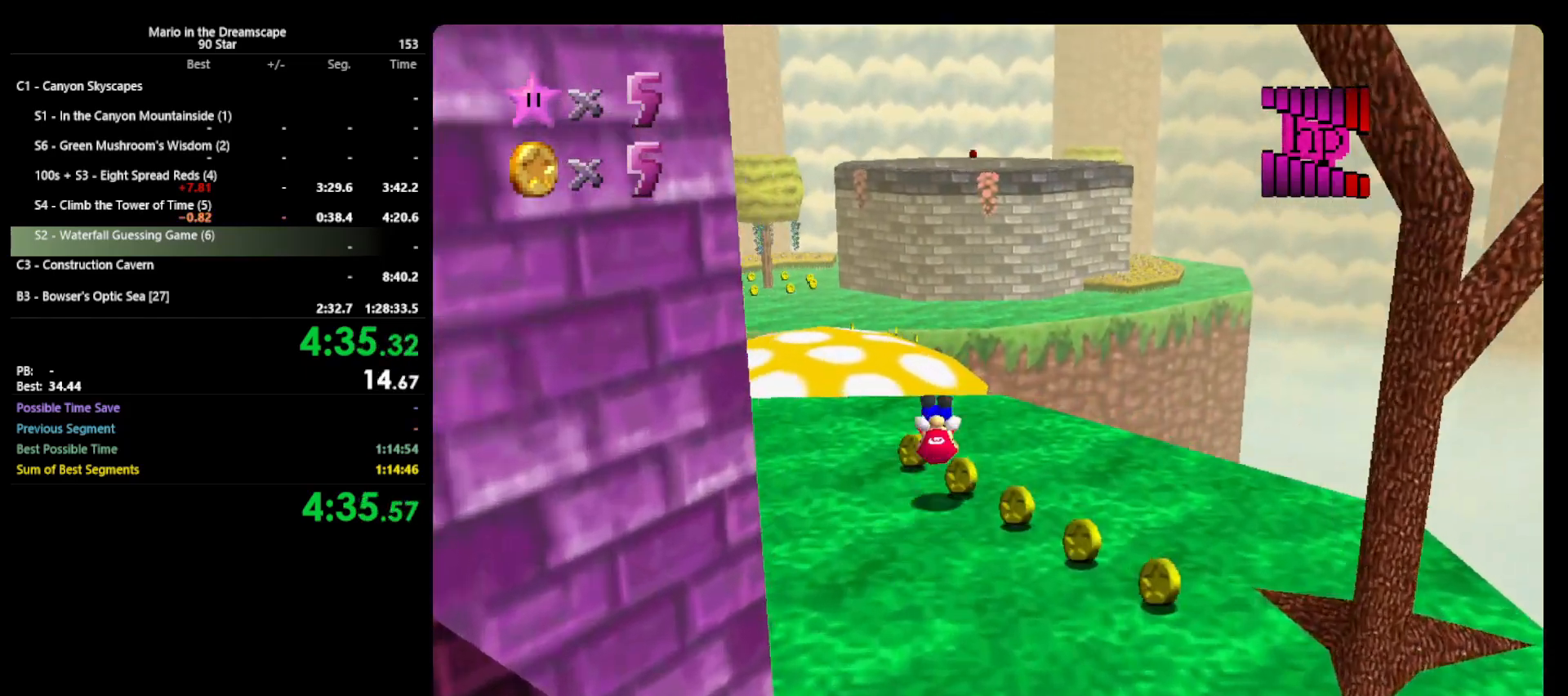
{"buttons": ["A", "Z"], "left_stick": "up", "events": [[400, "Z", "down"], [433, "A", "down"]]}
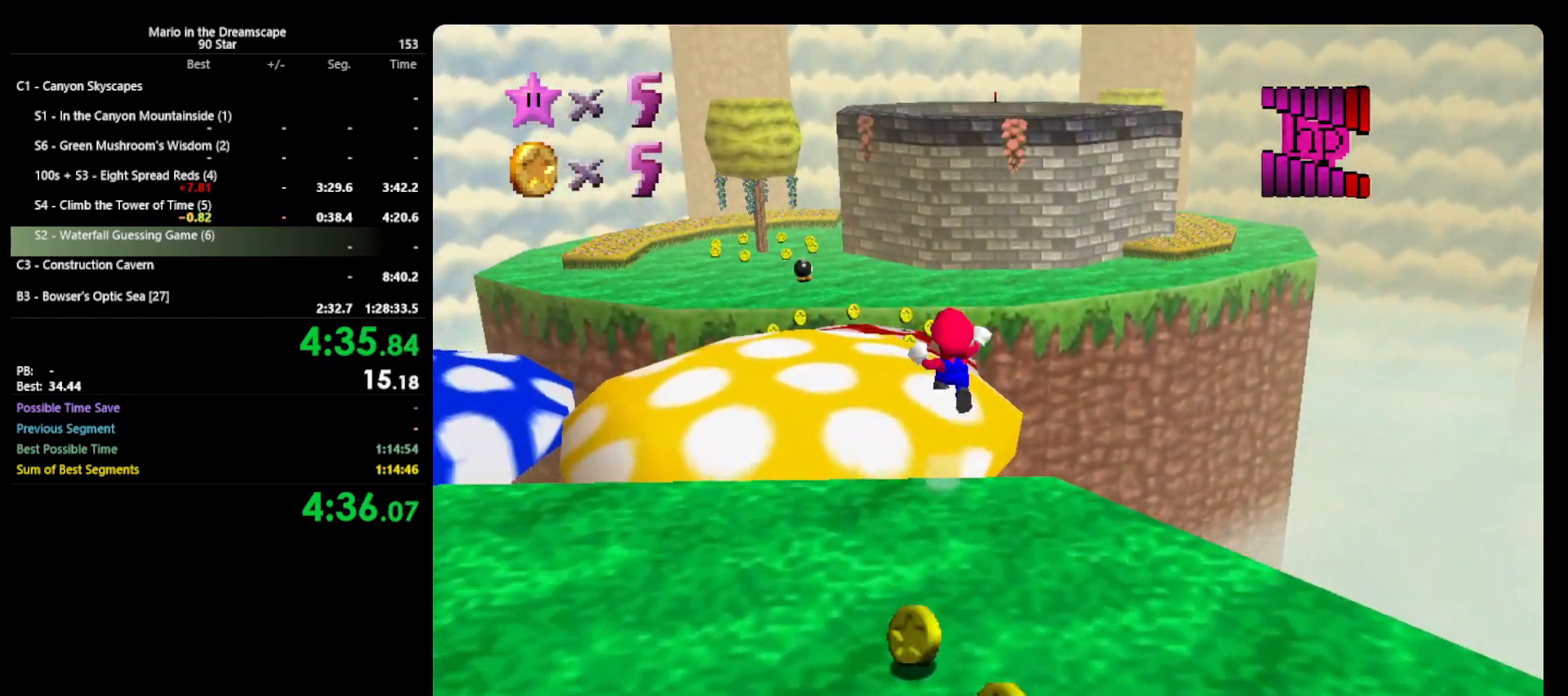
{"buttons": ["A", "Z"], "left_stick": "up", "events": []}
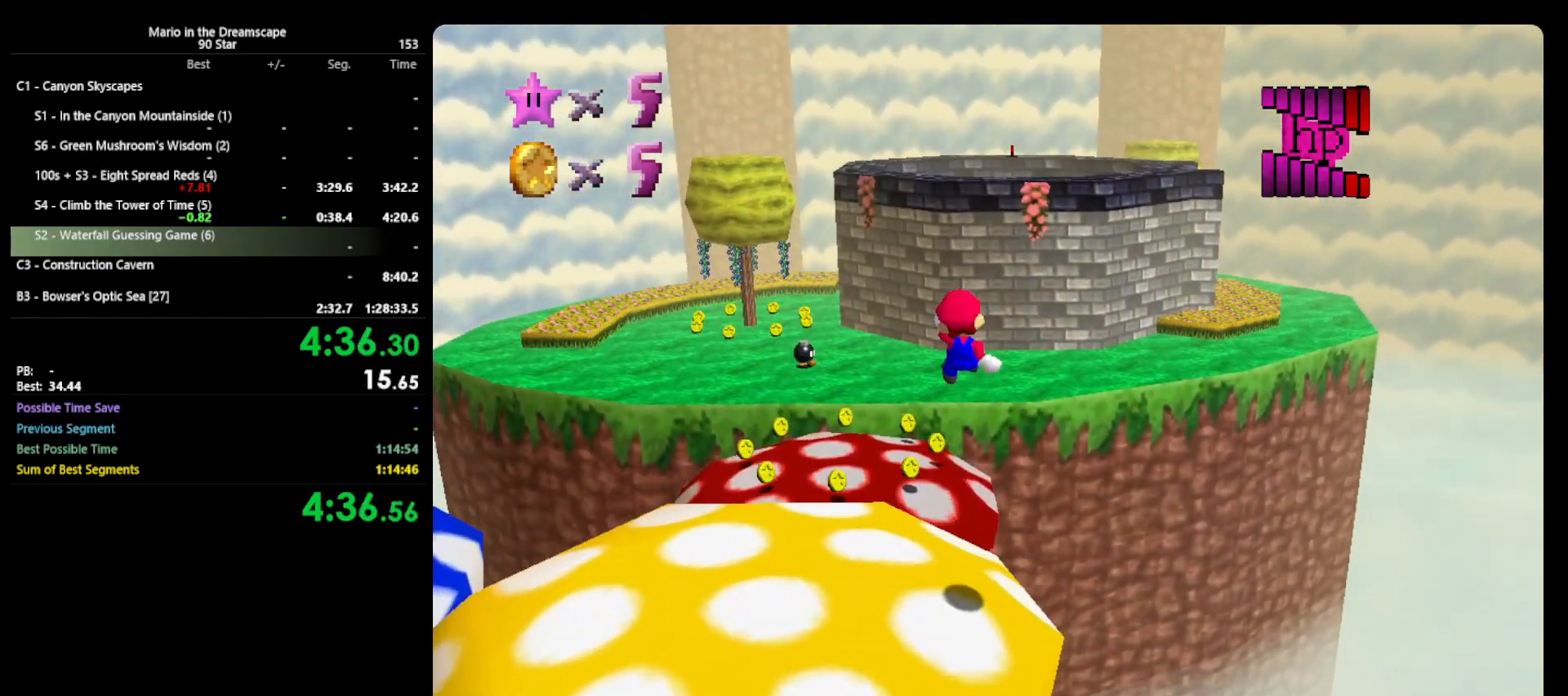
{"buttons": ["A", "Z"], "left_stick": "up", "events": []}